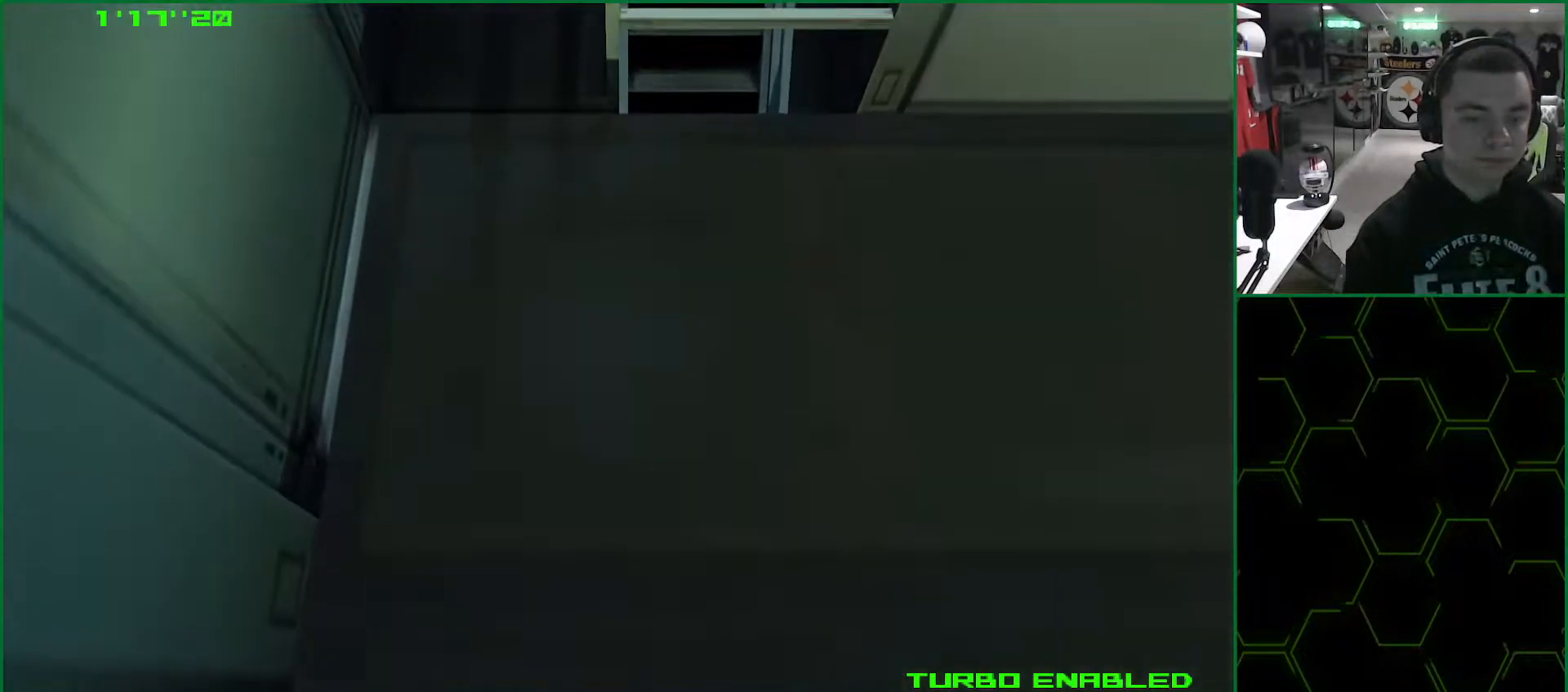
Gameplay with a controller (PlayStation layout); each line is a JSON object with the inputs held at the frame after it. "events" lists button and stick changes between this image and that frame as [ms after this image, input, new state], when the widget could be followed in between. Not read: HOME L3 R3.
{"buttons": [], "left_stick": "down-left", "right_stick": "center", "events": [[17, "left_stick", "down-left"], [100, "L1", "up"]]}
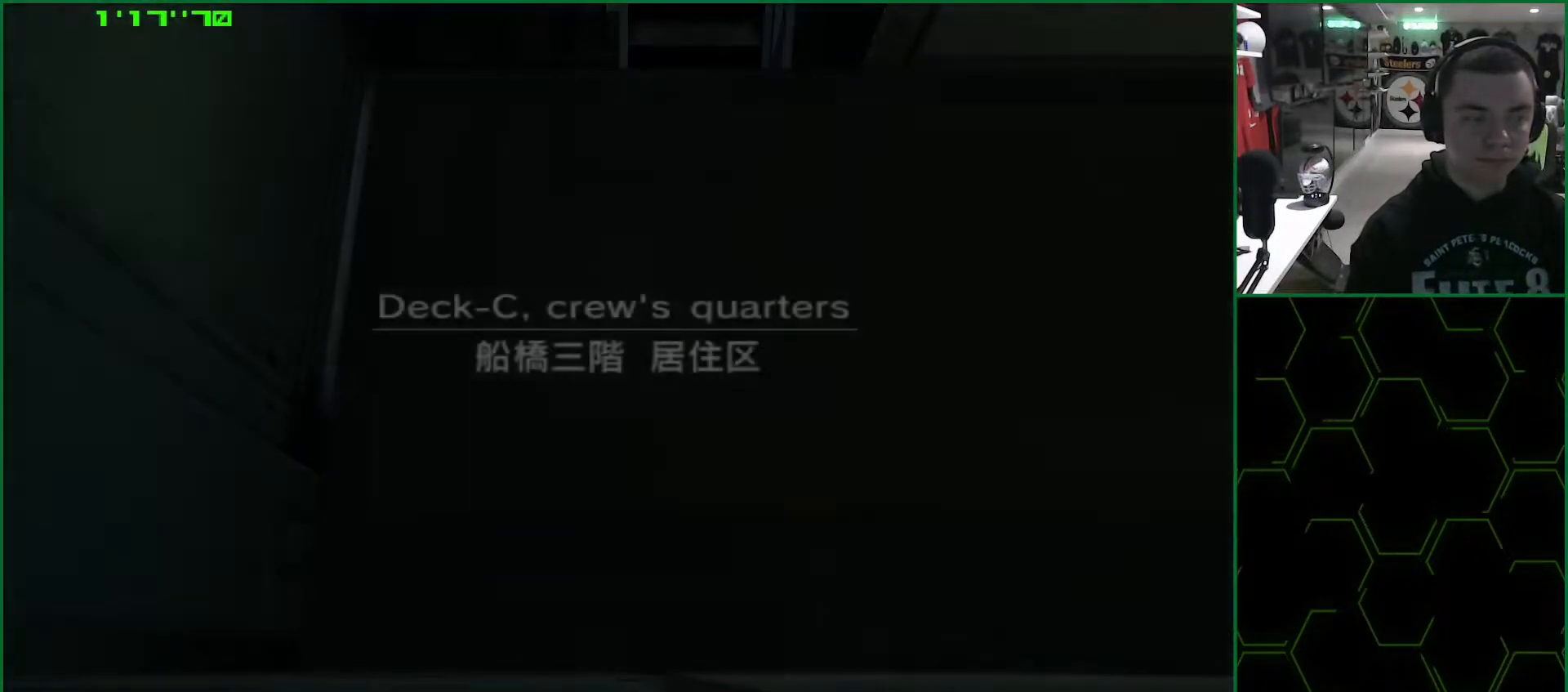
{"buttons": ["L1"], "left_stick": "down-left", "right_stick": "center", "events": [[367, "L1", "down"]]}
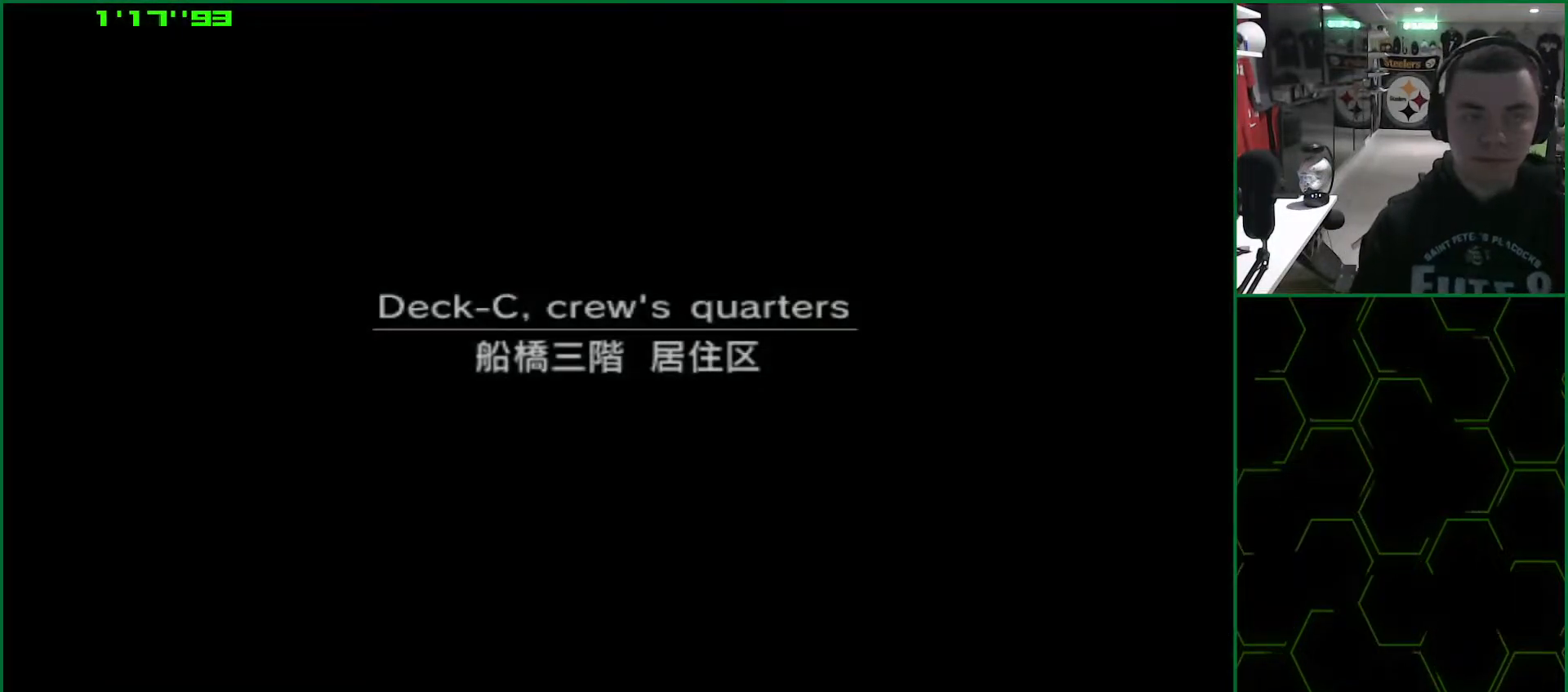
{"buttons": ["L1"], "left_stick": "down-left", "right_stick": "center", "events": []}
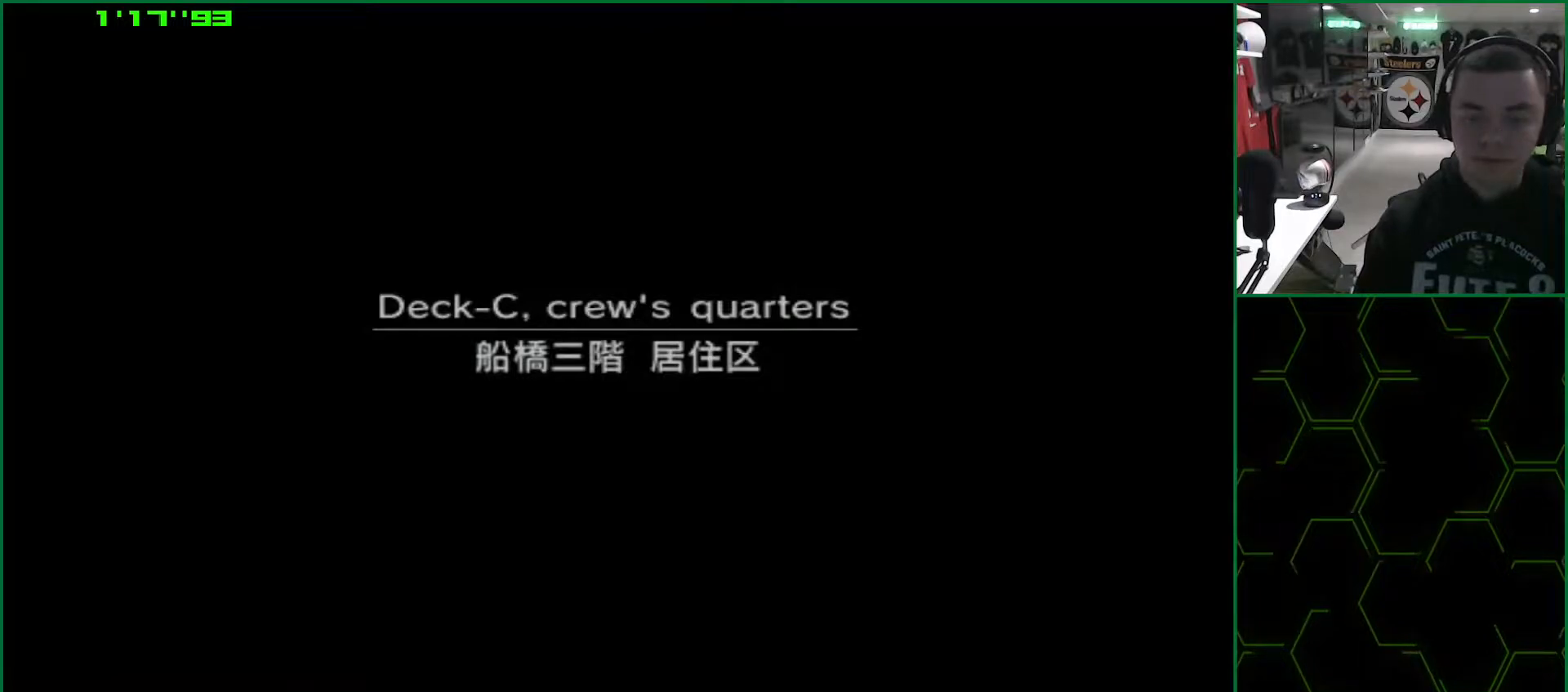
{"buttons": ["L1"], "left_stick": "down-left", "right_stick": "center", "events": []}
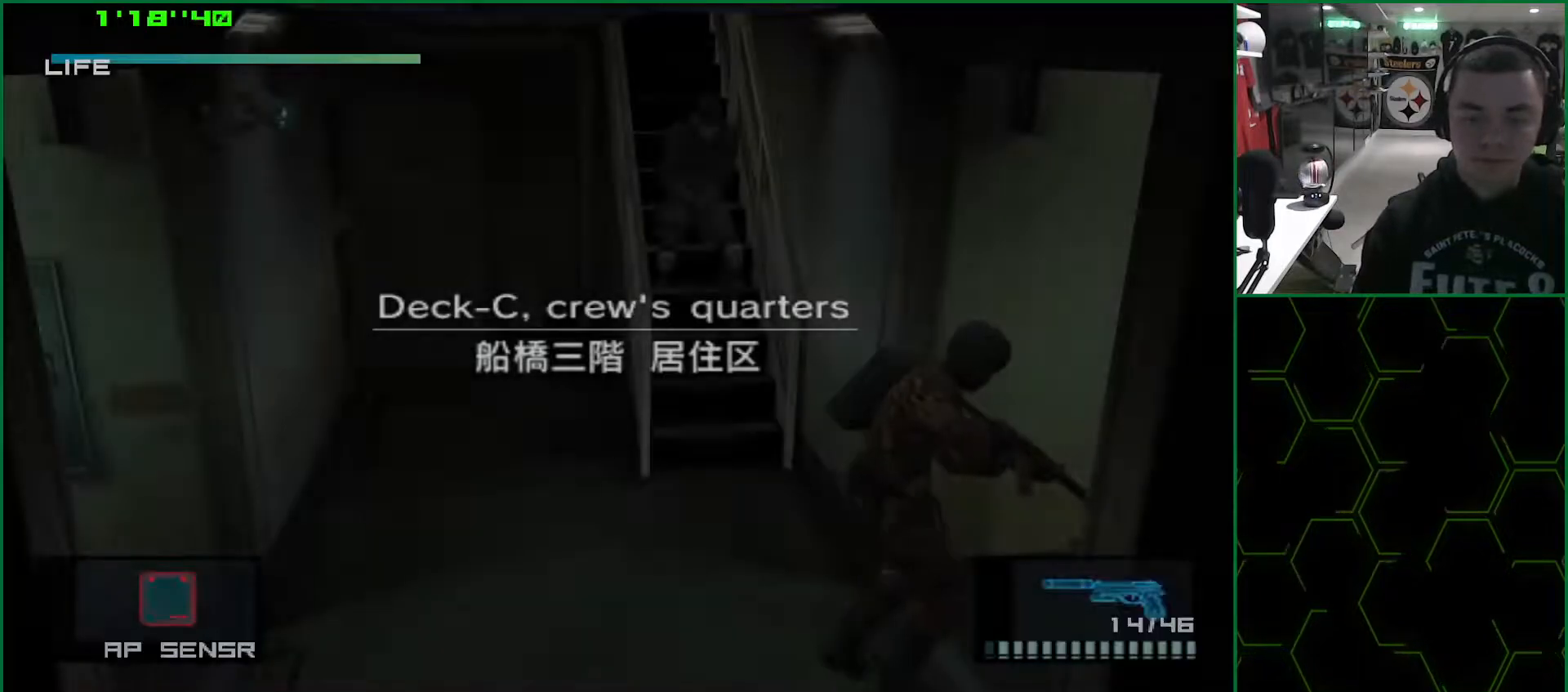
{"buttons": ["L1"], "left_stick": "down-left", "right_stick": "center", "events": []}
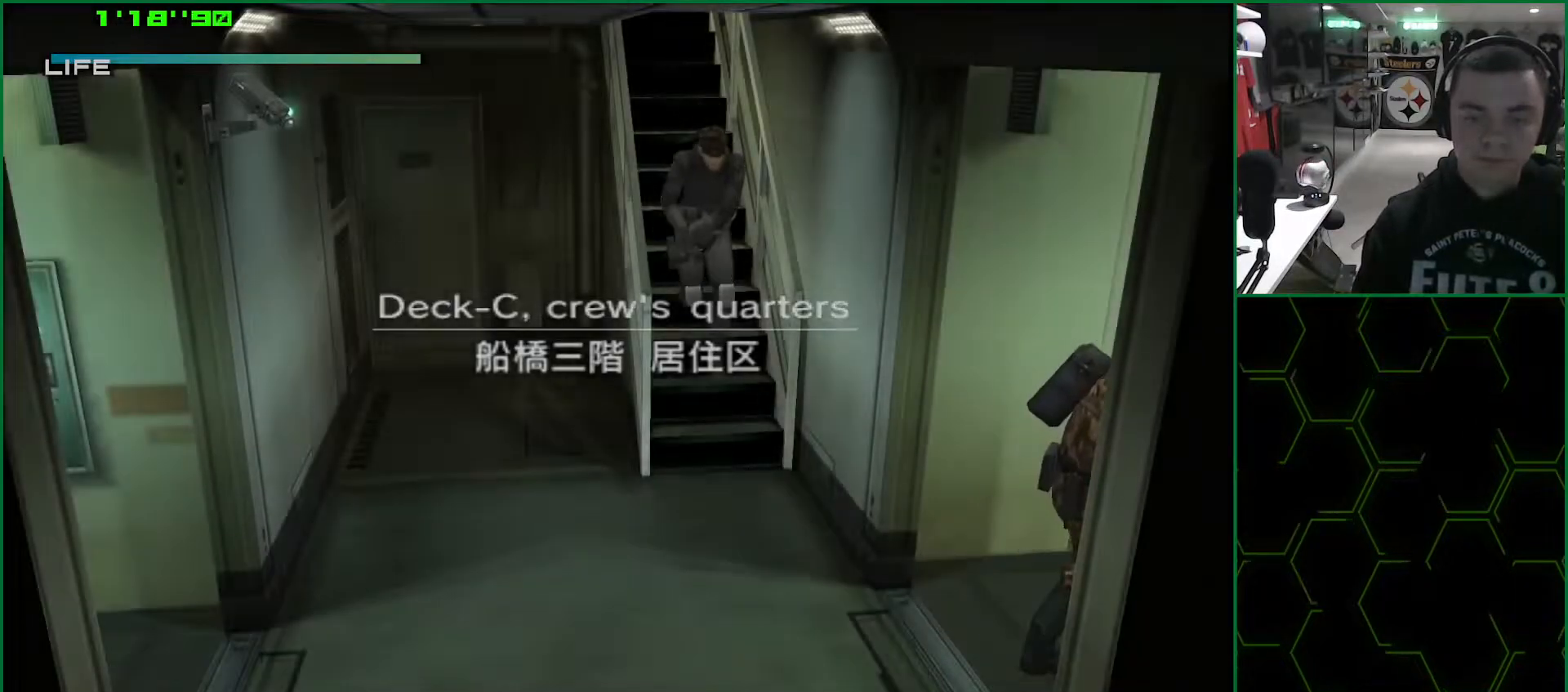
{"buttons": ["L1"], "left_stick": "left", "right_stick": "center", "events": [[117, "left_stick", "left"]]}
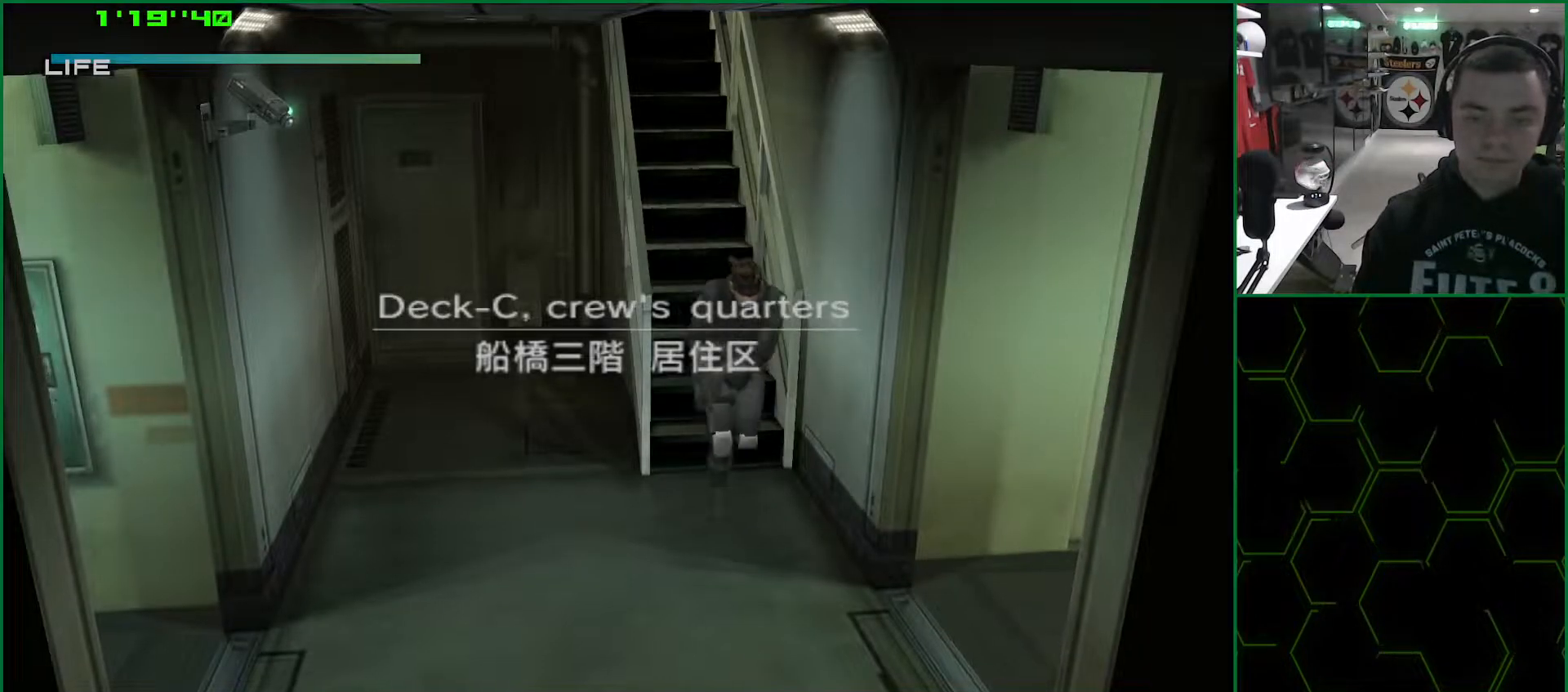
{"buttons": ["L1"], "left_stick": "down-left", "right_stick": "center", "events": [[17, "left_stick", "up-left"], [317, "left_stick", "down-left"]]}
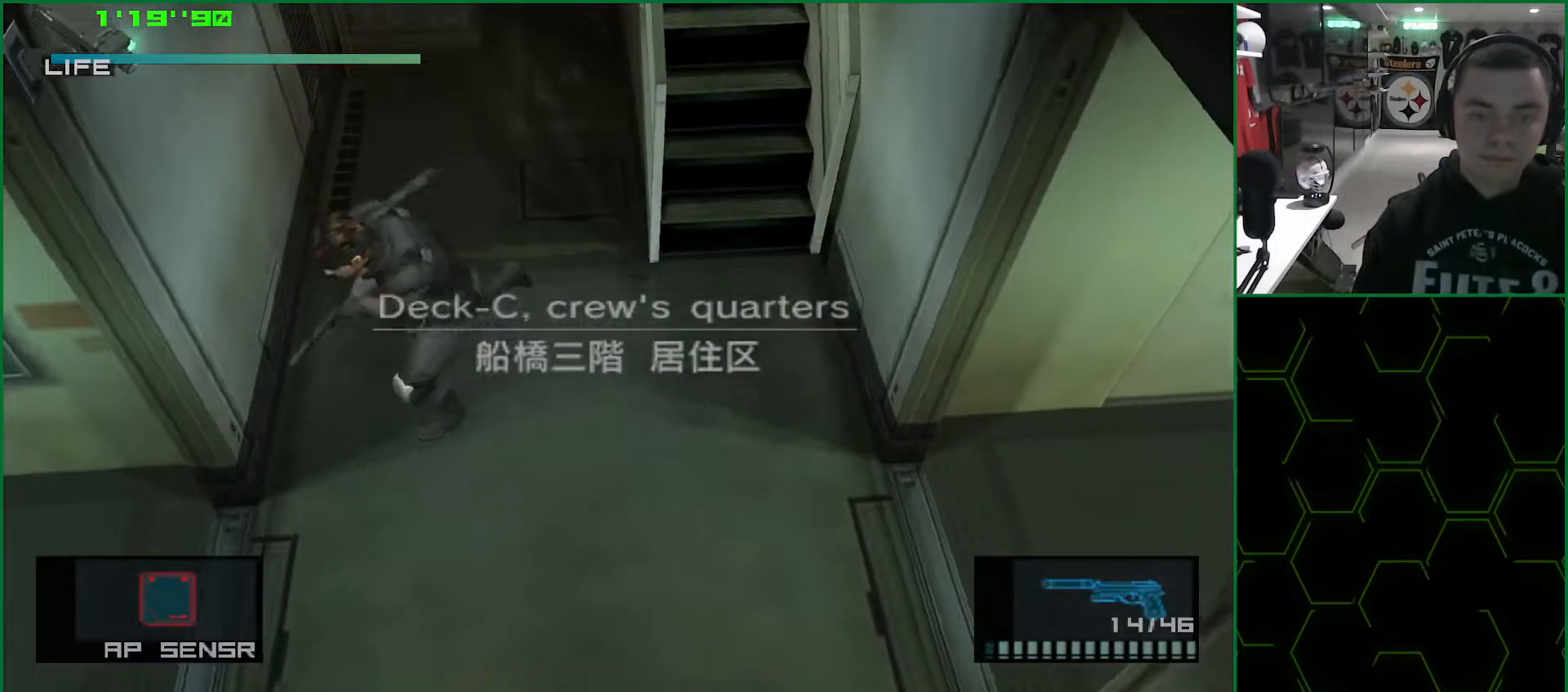
{"buttons": ["L1"], "left_stick": "left", "right_stick": "center", "events": [[133, "left_stick", "left"]]}
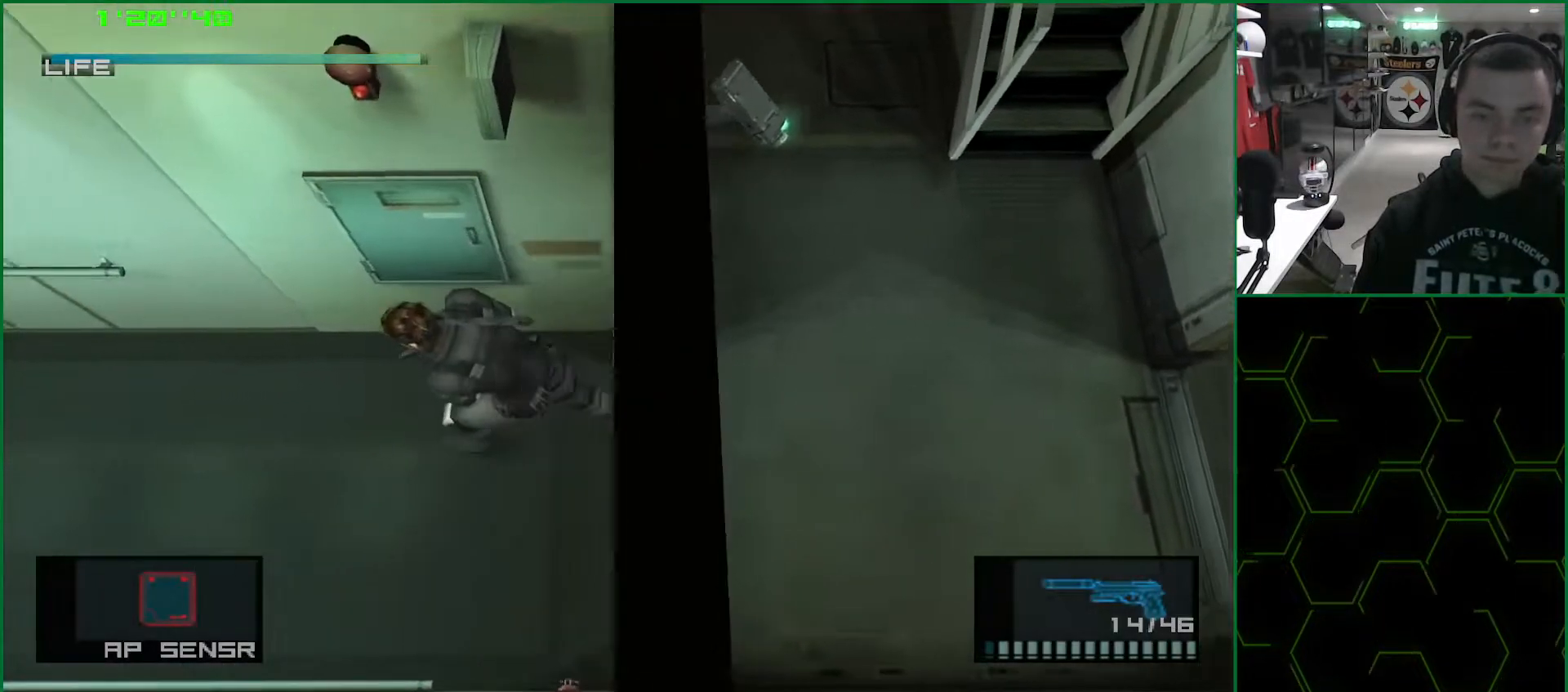
{"buttons": ["L1"], "left_stick": "left", "right_stick": "center", "events": []}
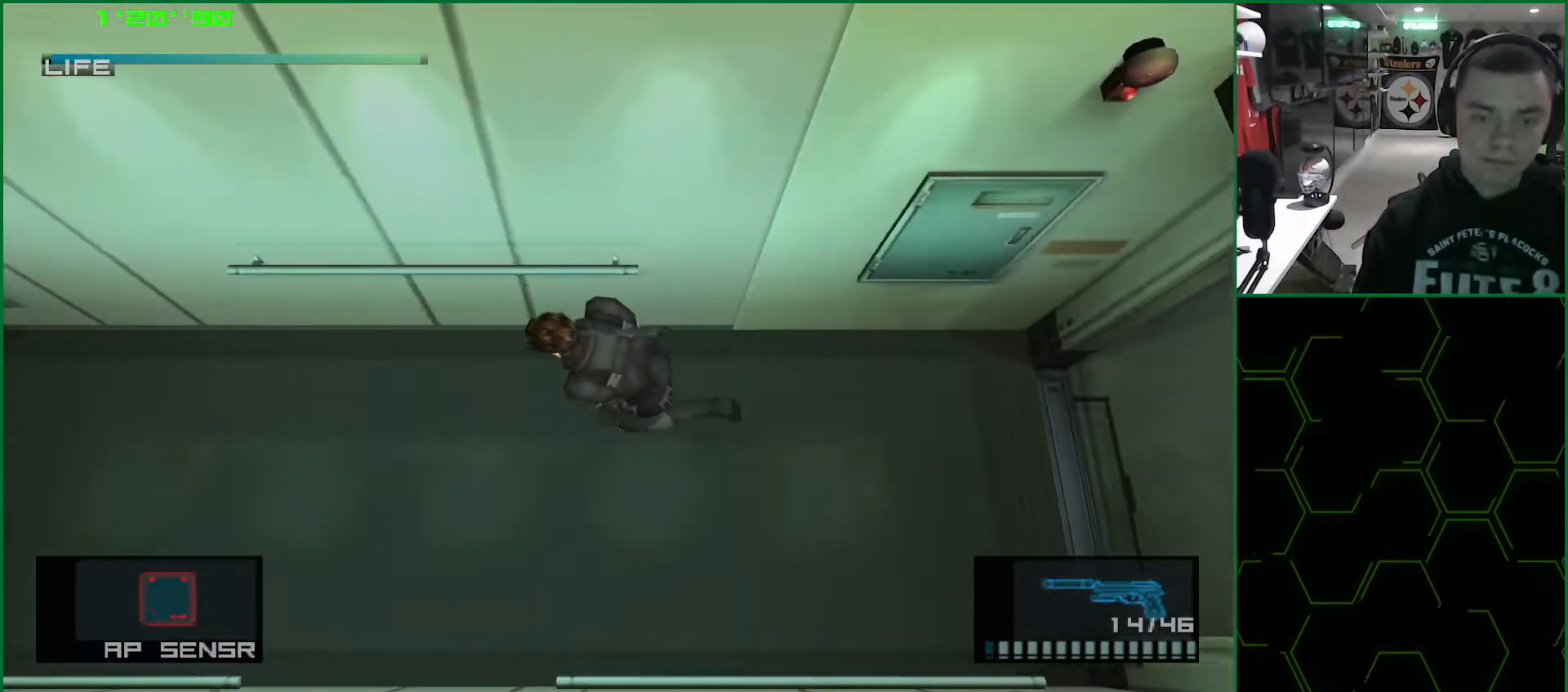
{"buttons": ["L1"], "left_stick": "left", "right_stick": "center", "events": []}
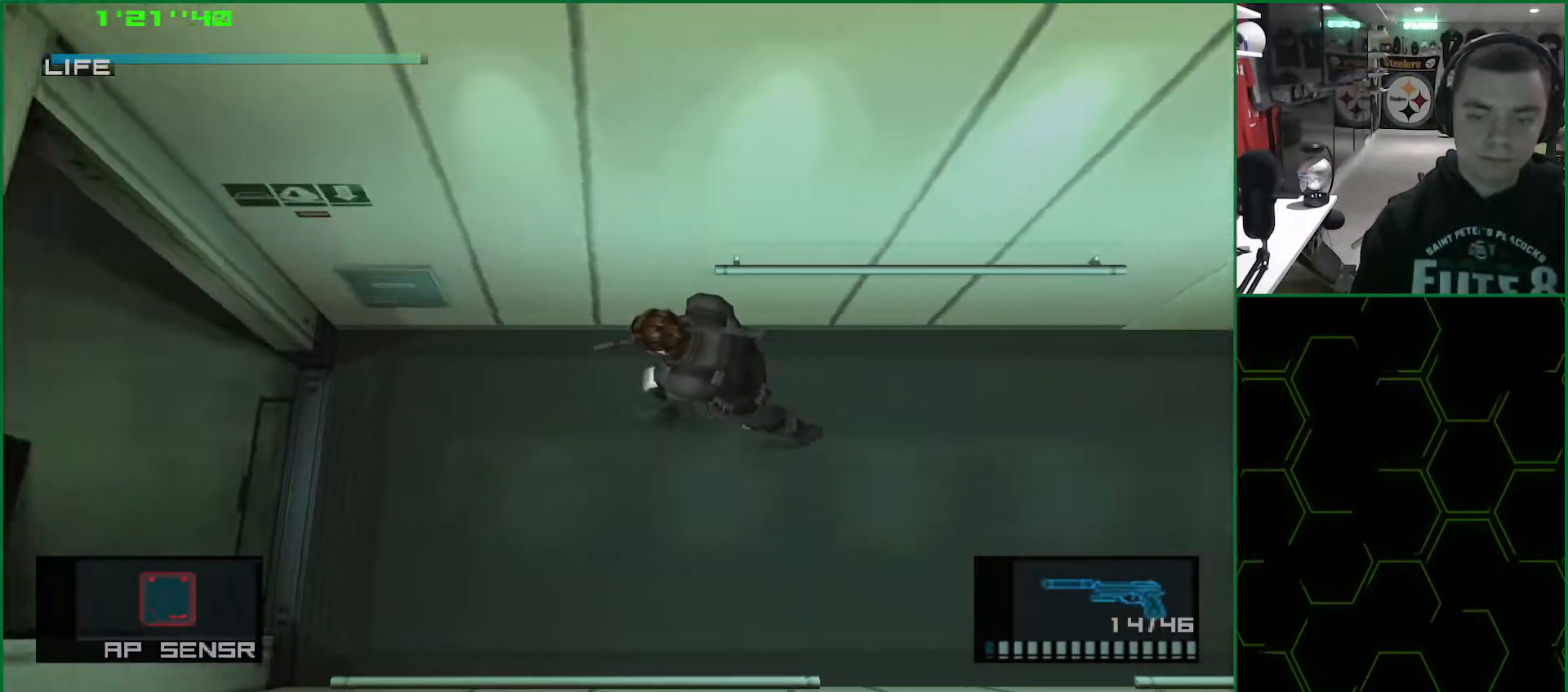
{"buttons": ["L1"], "left_stick": "left", "right_stick": "center", "events": []}
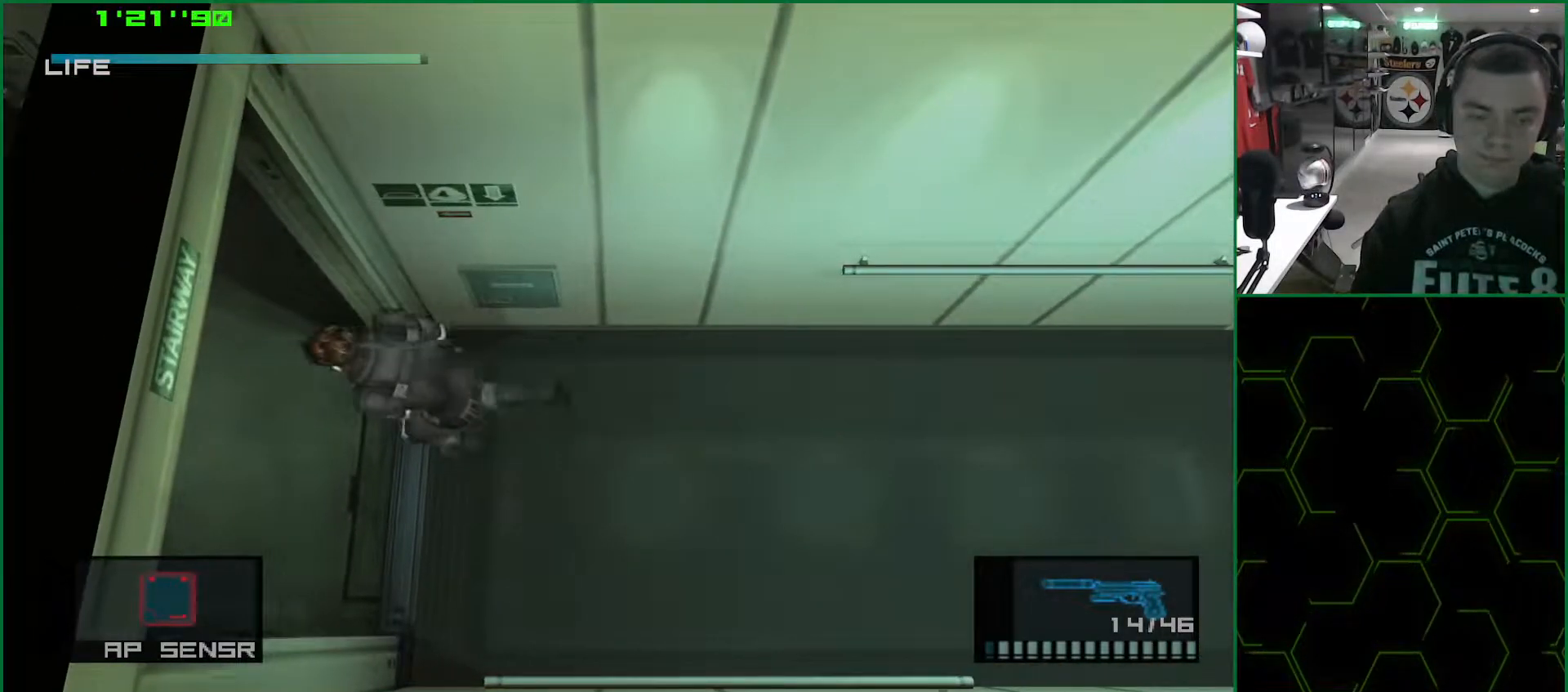
{"buttons": ["L1"], "left_stick": "left", "right_stick": "center", "events": [[183, "left_stick", "up-left"], [483, "left_stick", "left"]]}
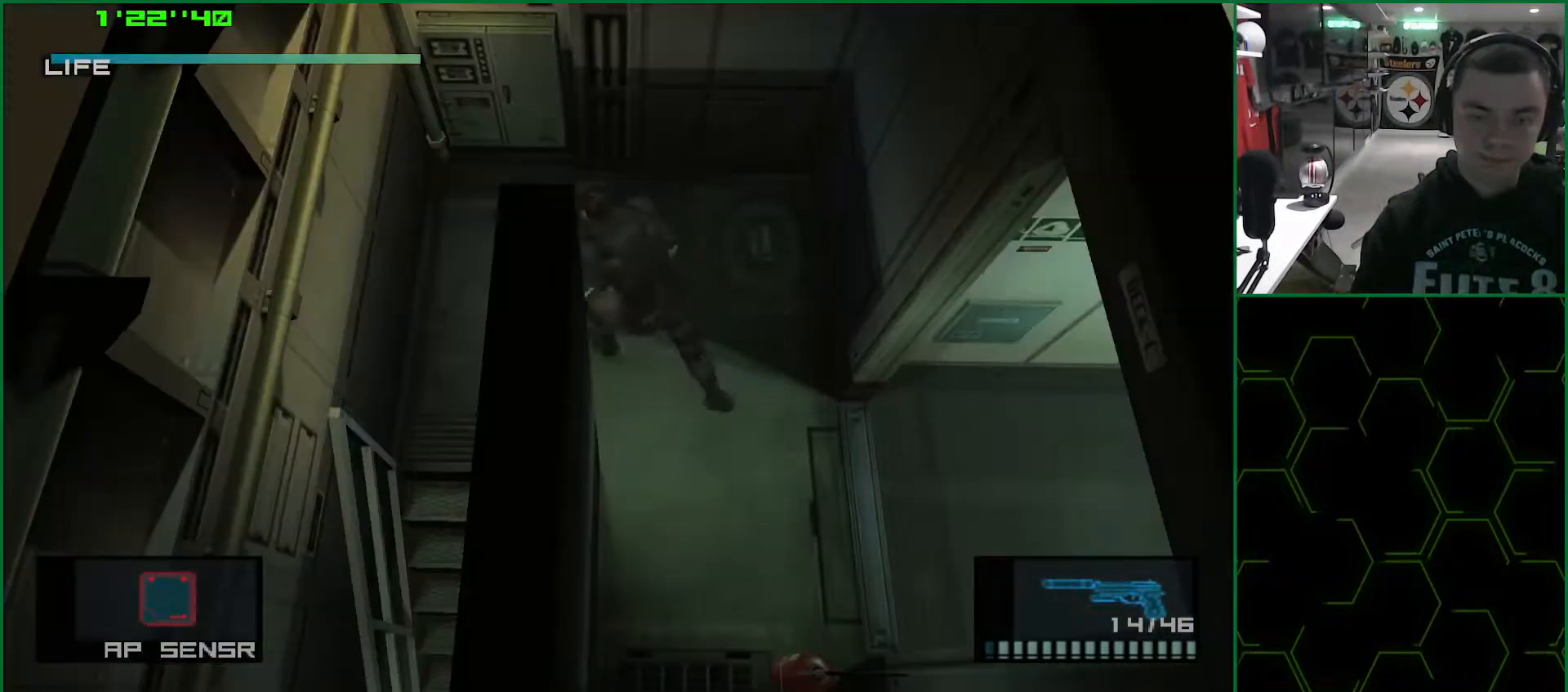
{"buttons": ["CROSS", "L1"], "left_stick": "down", "right_stick": "center", "events": [[150, "left_stick", "down"], [333, "CROSS", "down"]]}
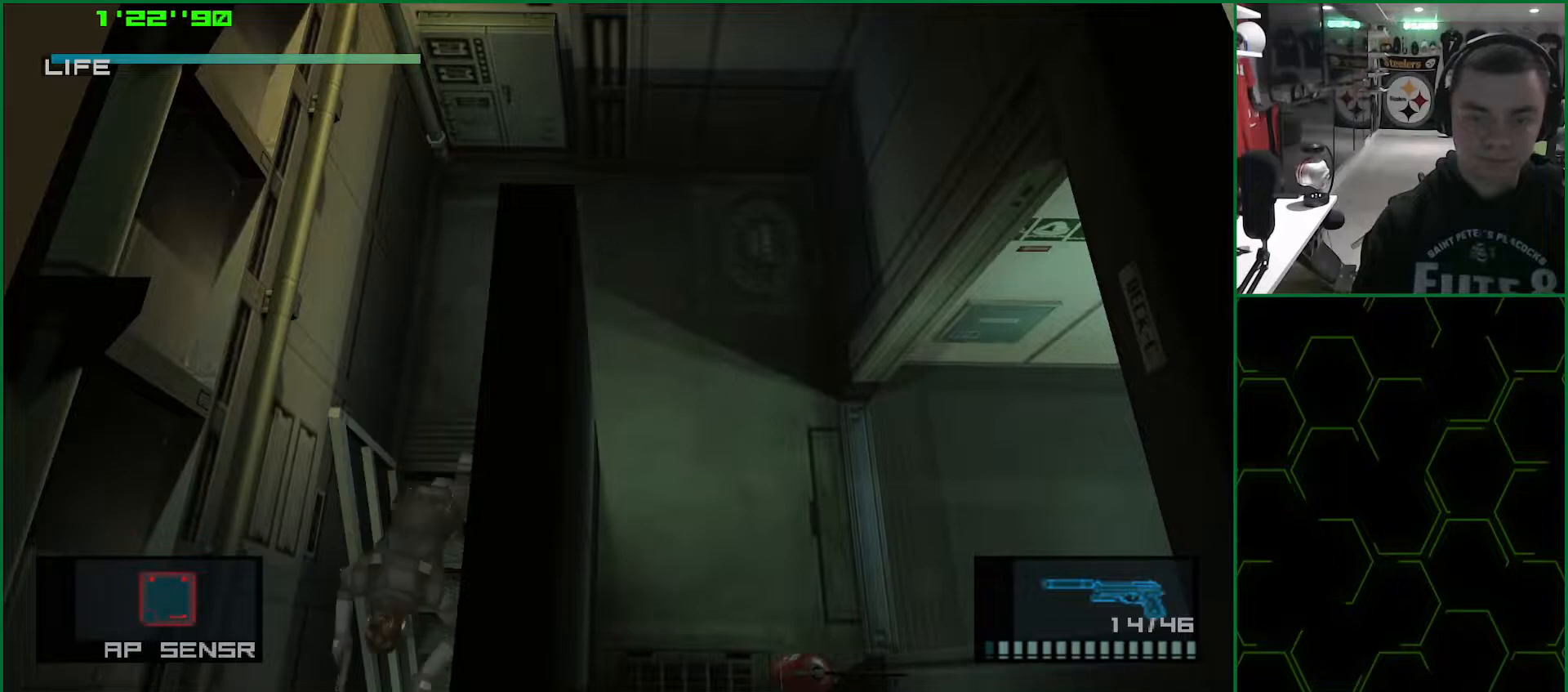
{"buttons": [], "left_stick": "down", "right_stick": "center", "events": [[183, "CROSS", "up"], [250, "left_stick", "center"], [400, "left_stick", "down"], [483, "L1", "up"]]}
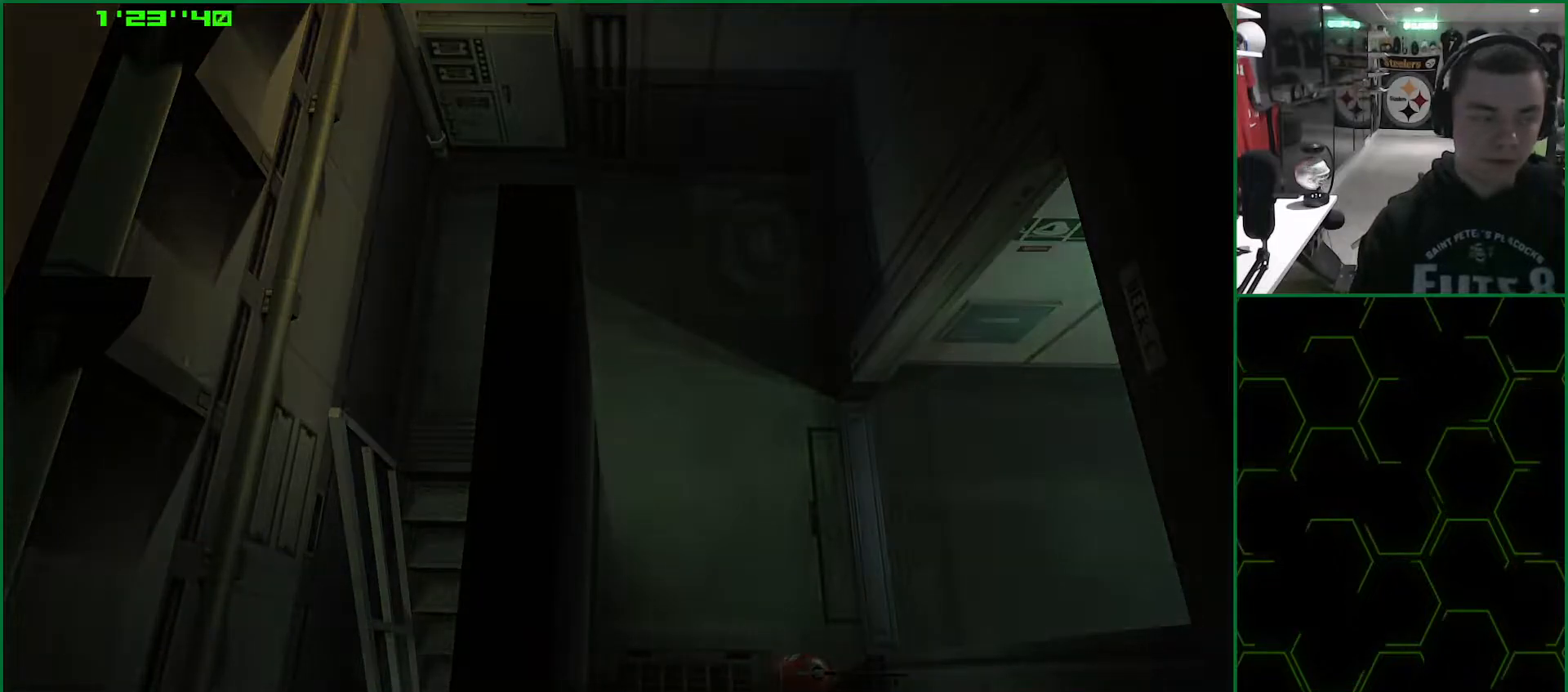
{"buttons": ["L1"], "left_stick": "down", "right_stick": "center", "events": [[350, "L1", "down"]]}
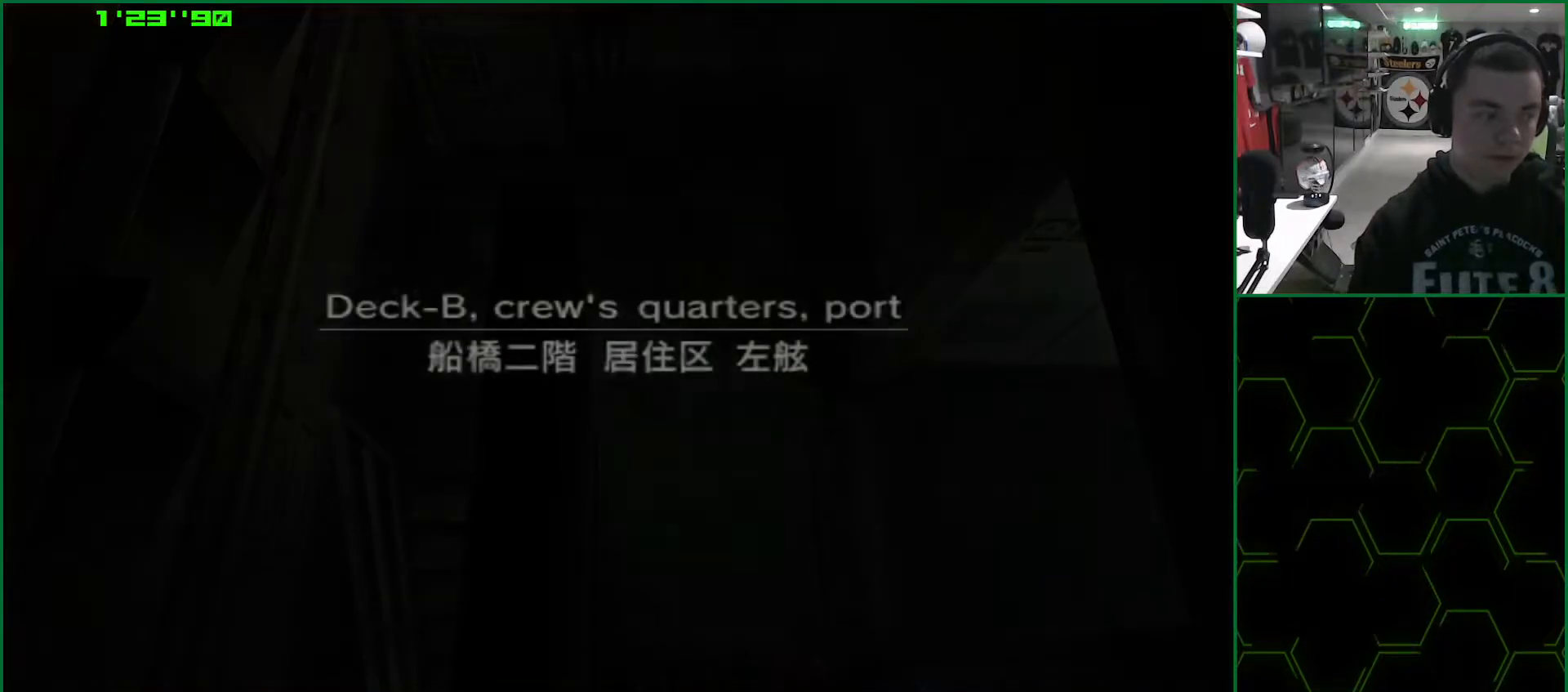
{"buttons": ["L1"], "left_stick": "down", "right_stick": "center", "events": []}
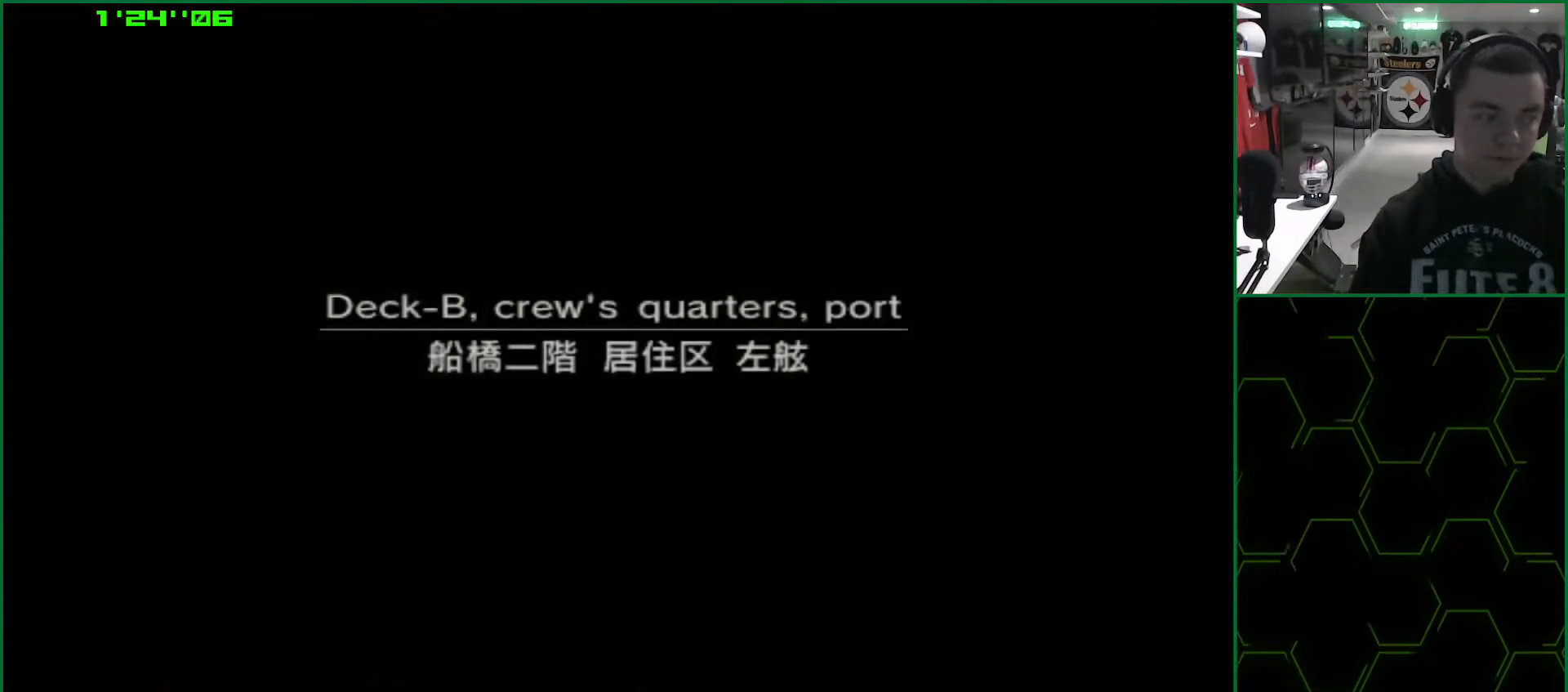
{"buttons": ["L1"], "left_stick": "down", "right_stick": "center", "events": []}
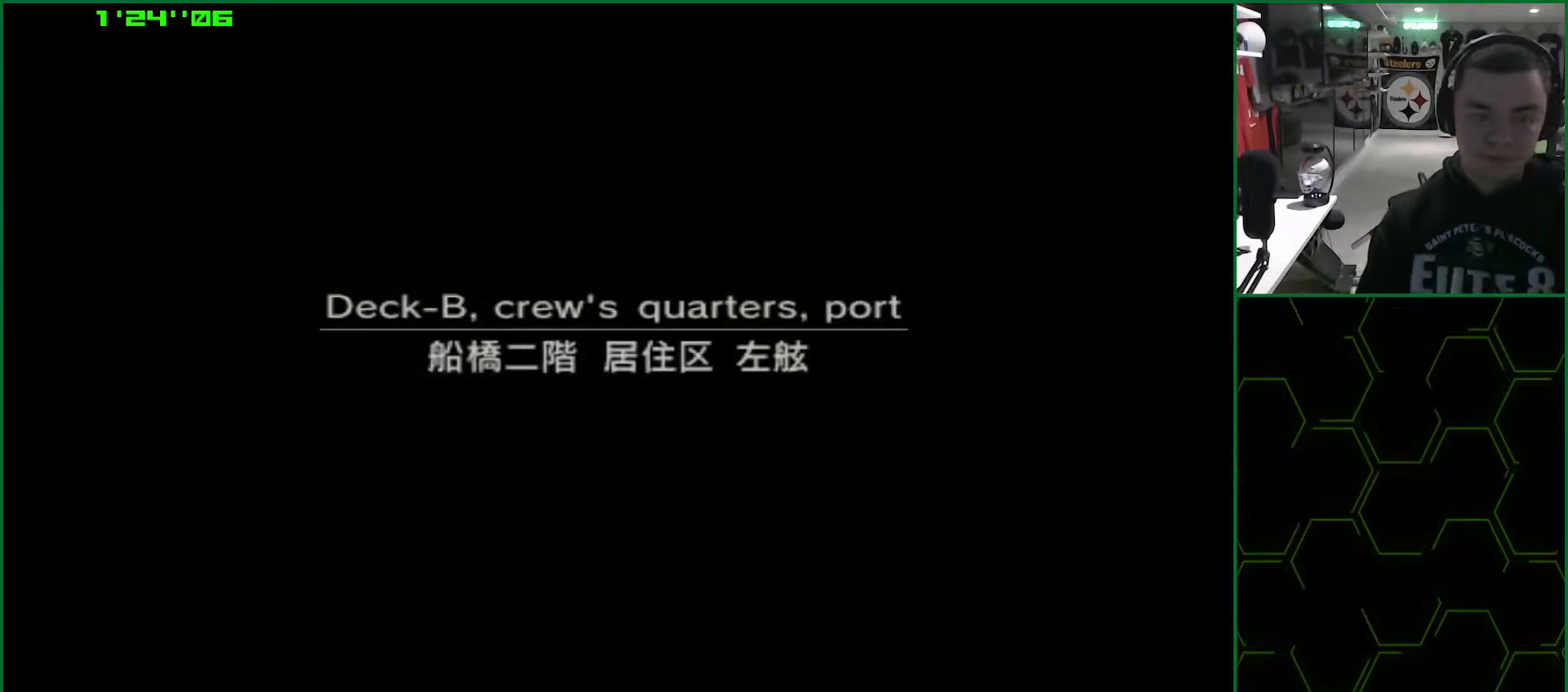
{"buttons": ["L1"], "left_stick": "down", "right_stick": "center", "events": []}
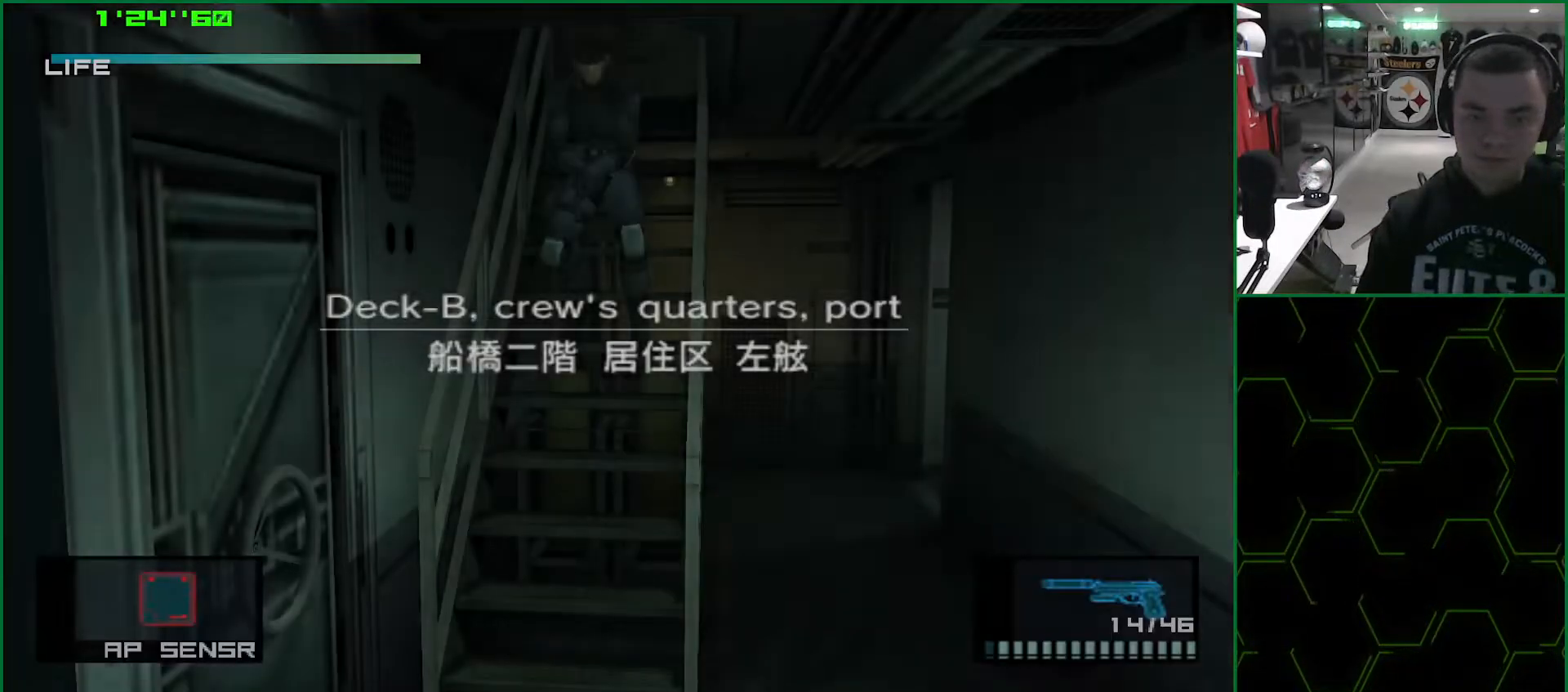
{"buttons": ["L1"], "left_stick": "down", "right_stick": "center", "events": []}
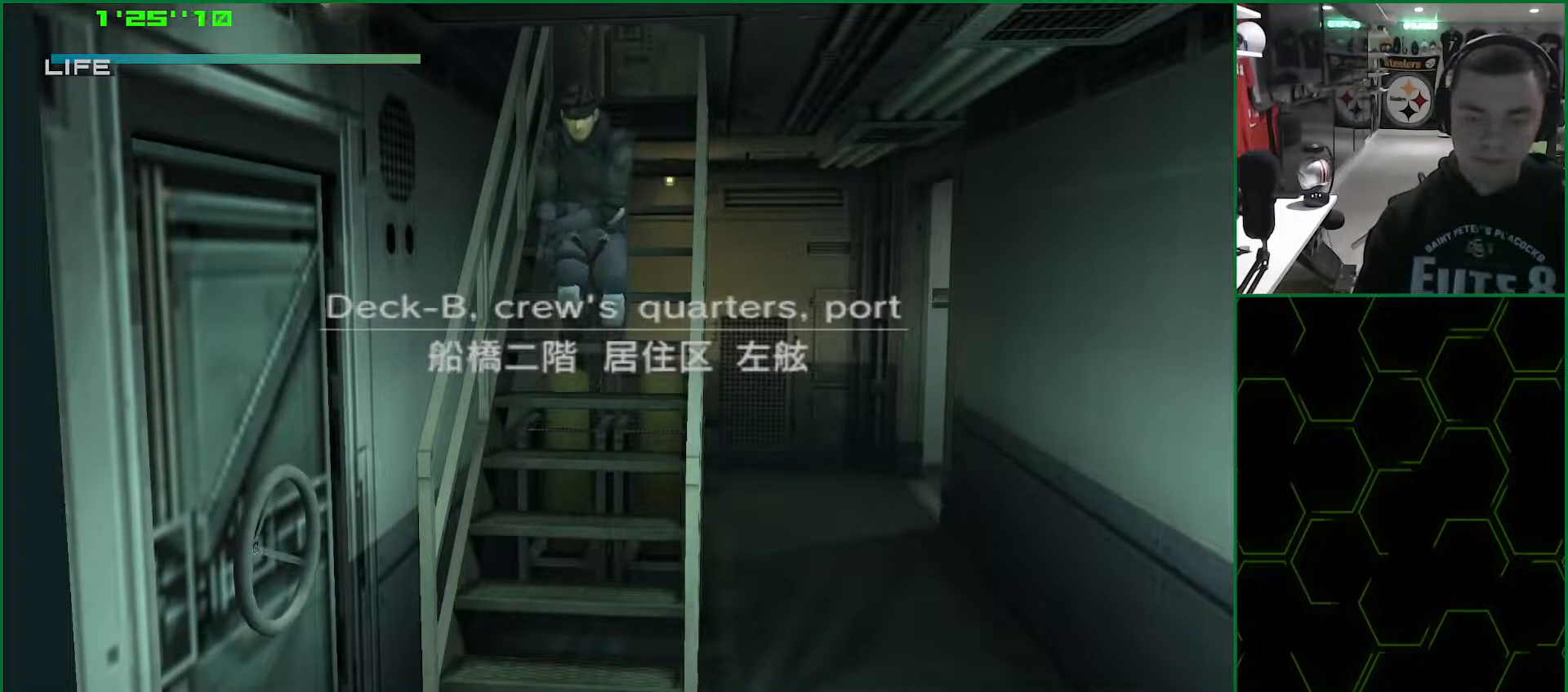
{"buttons": ["L1"], "left_stick": "down", "right_stick": "center", "events": []}
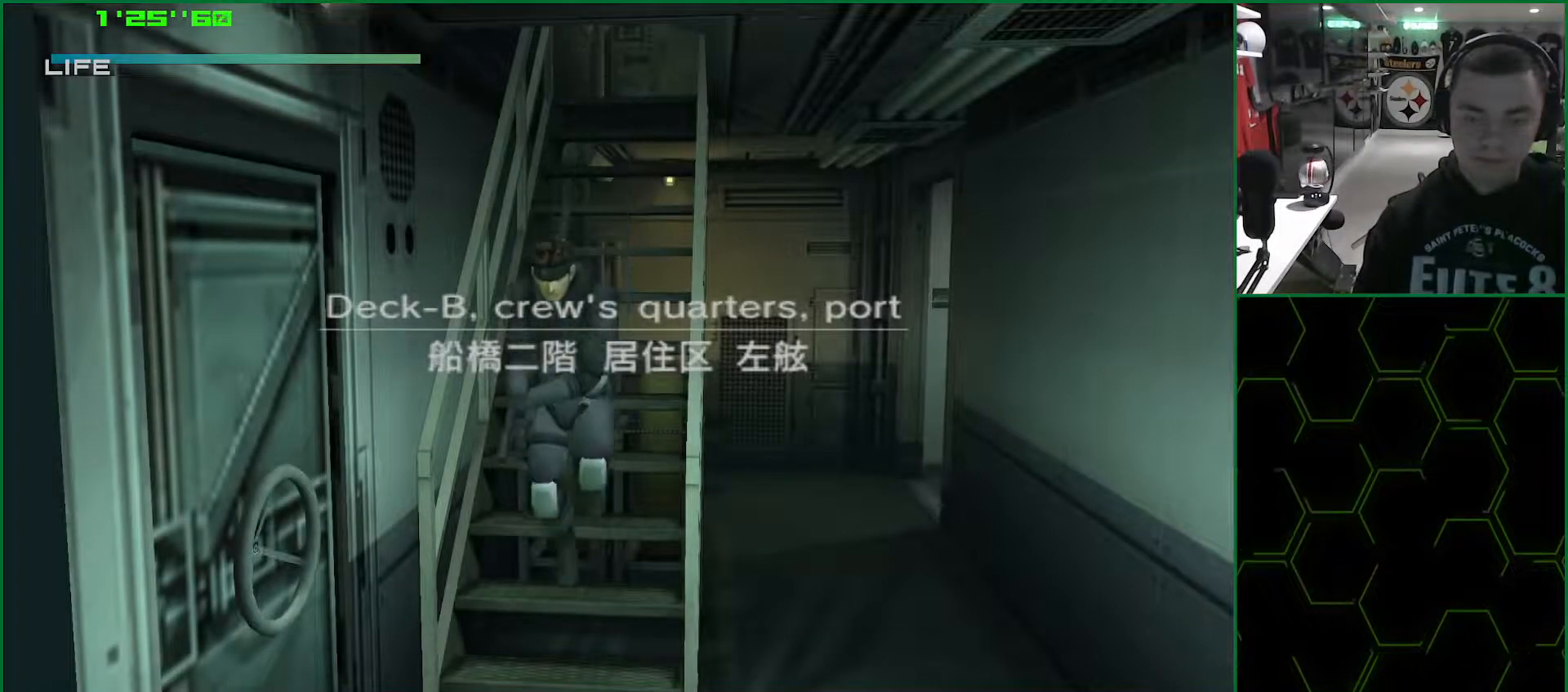
{"buttons": ["L1"], "left_stick": "up-right", "right_stick": "center", "events": [[100, "left_stick", "down-right"], [333, "left_stick", "up-right"]]}
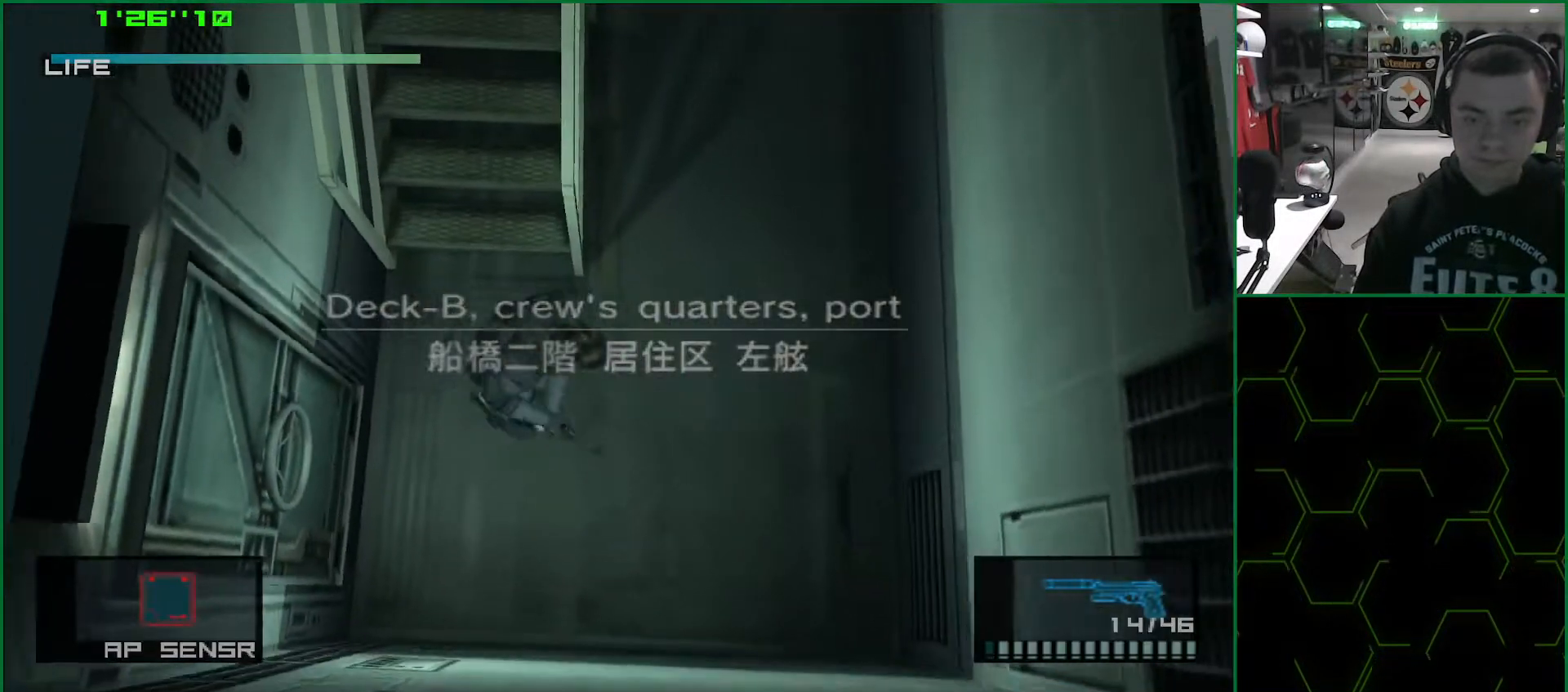
{"buttons": ["L1"], "left_stick": "up", "right_stick": "center", "events": [[100, "left_stick", "up-left"], [167, "left_stick", "up"]]}
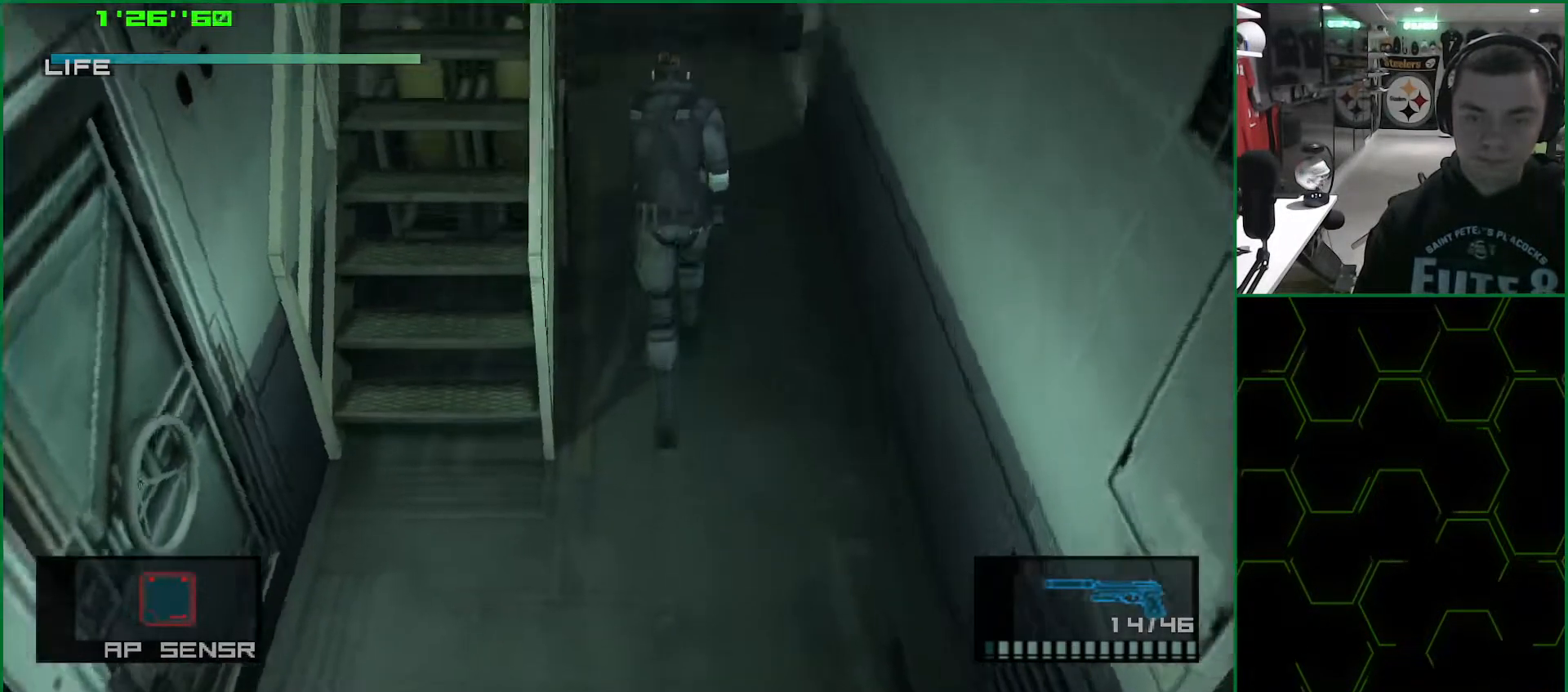
{"buttons": ["L1"], "left_stick": "up", "right_stick": "center", "events": []}
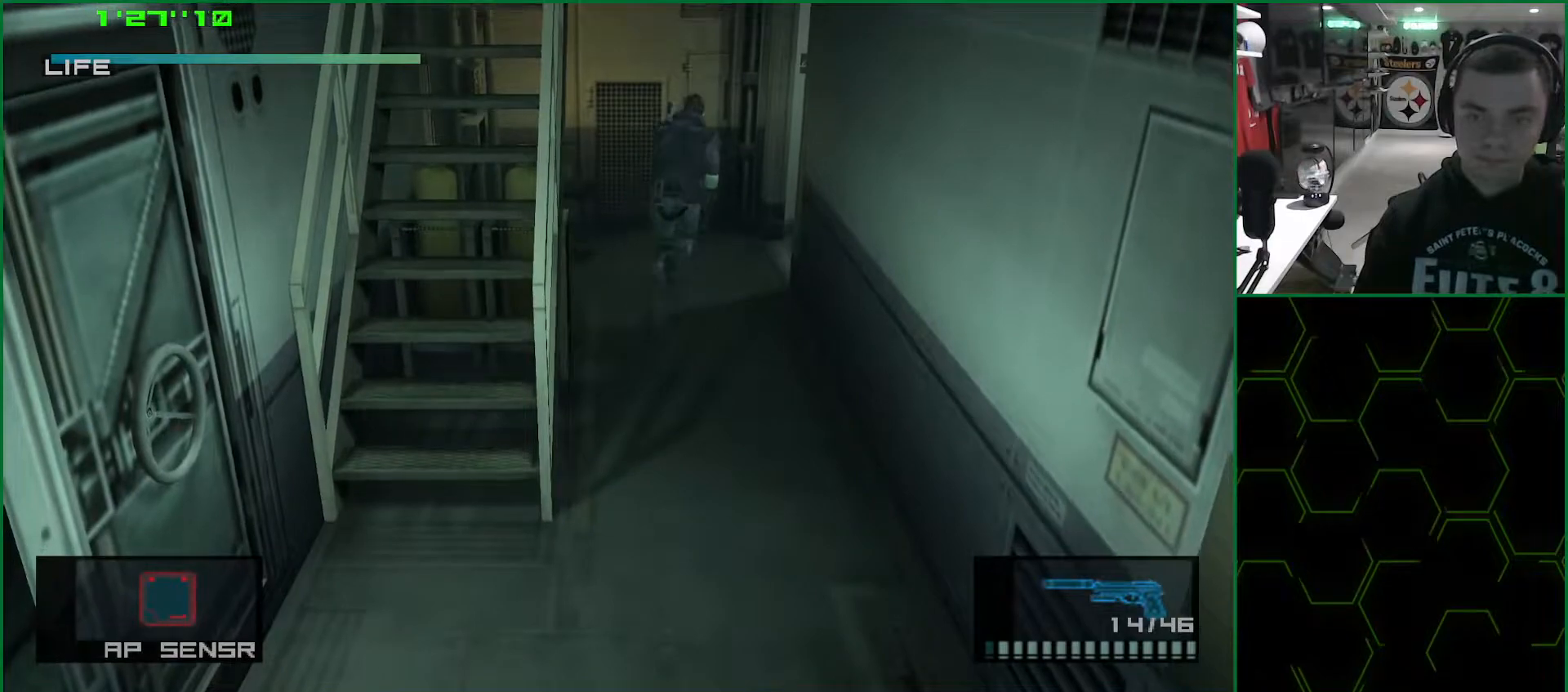
{"buttons": ["L1"], "left_stick": "right", "right_stick": "center", "events": [[200, "left_stick", "right"]]}
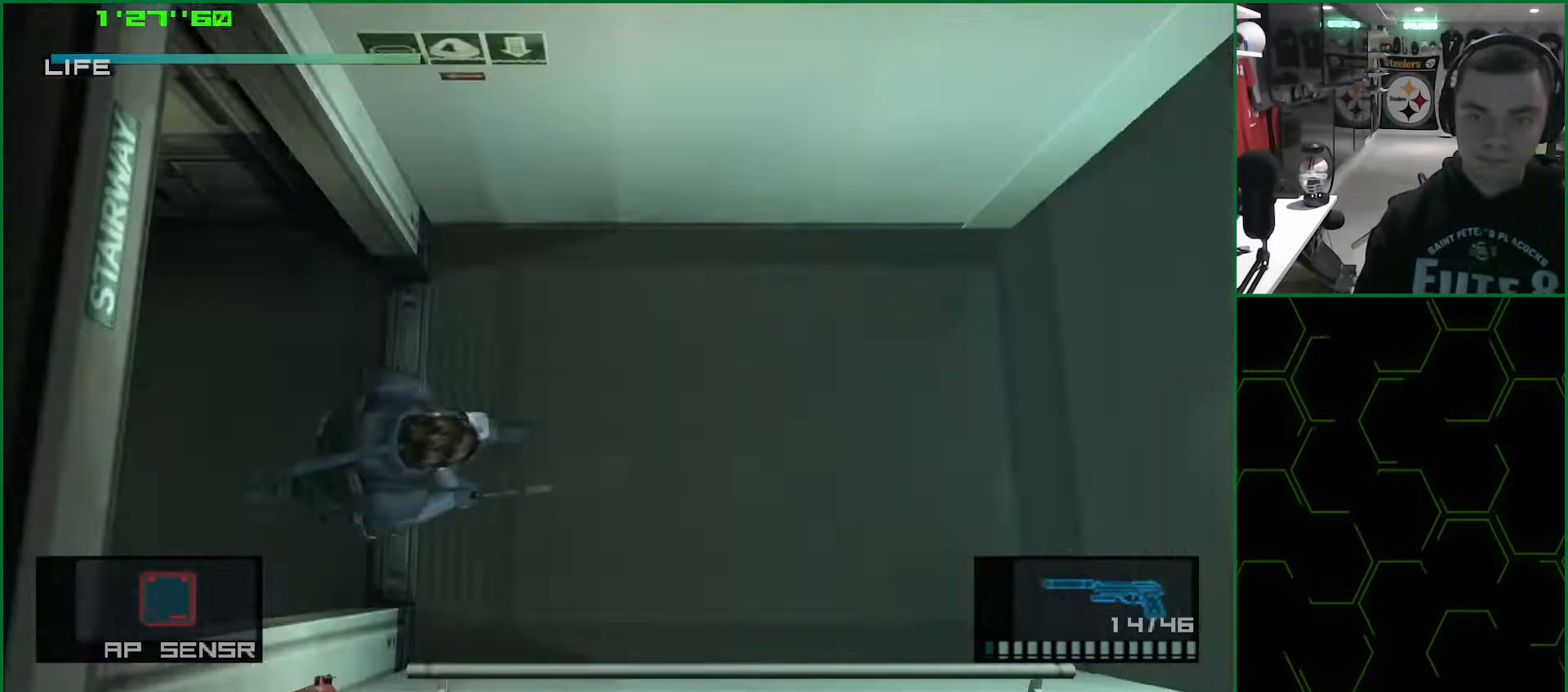
{"buttons": ["L1"], "left_stick": "right", "right_stick": "center", "events": []}
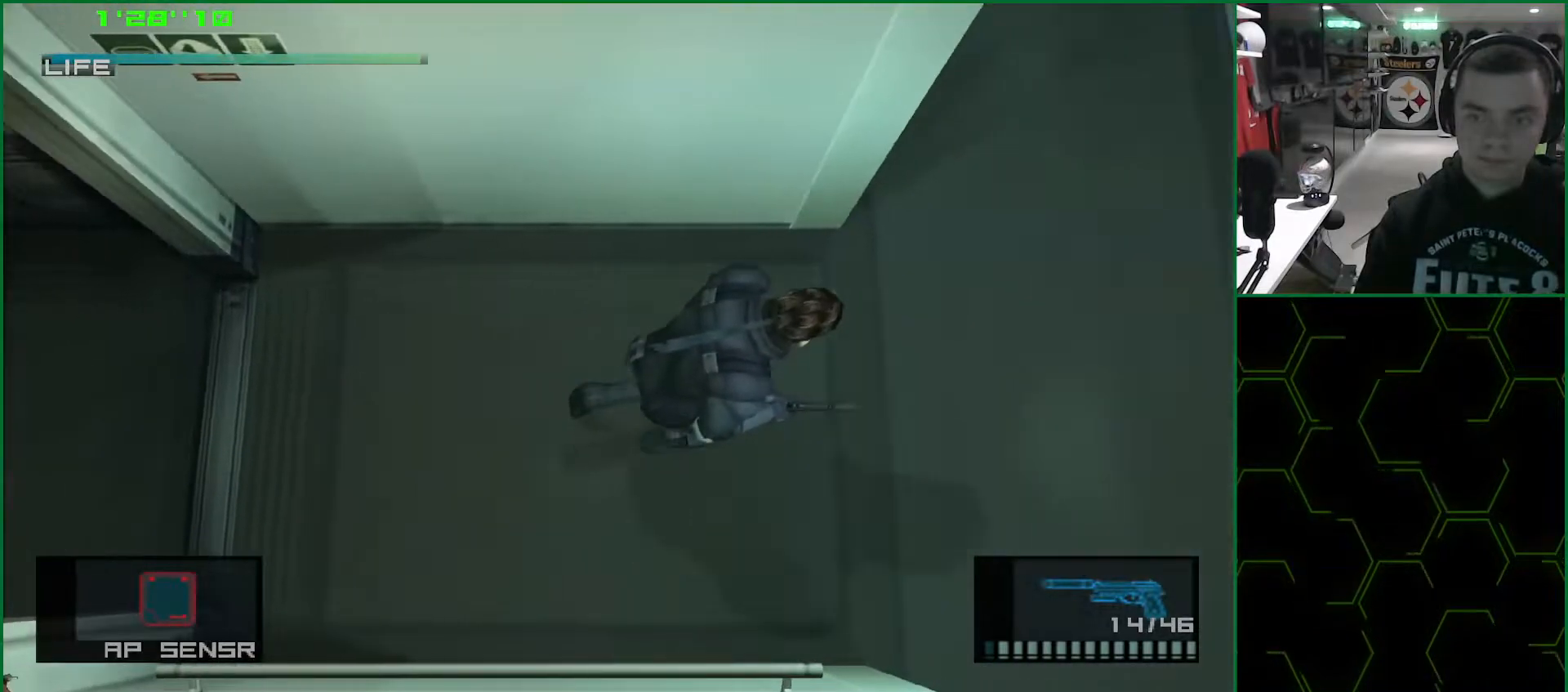
{"buttons": ["L1"], "left_stick": "up", "right_stick": "center", "events": [[183, "left_stick", "up"]]}
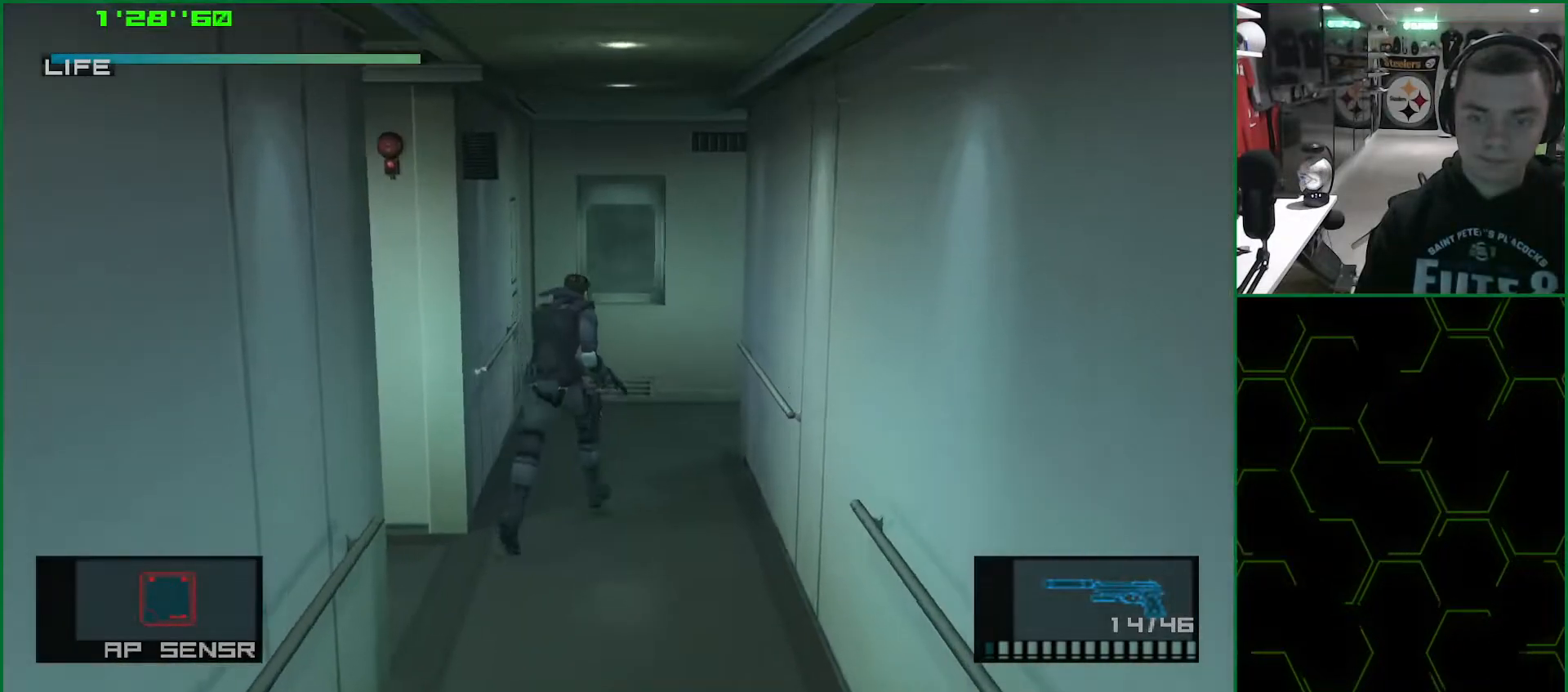
{"buttons": ["L1"], "left_stick": "up-right", "right_stick": "center", "events": [[383, "left_stick", "up-right"]]}
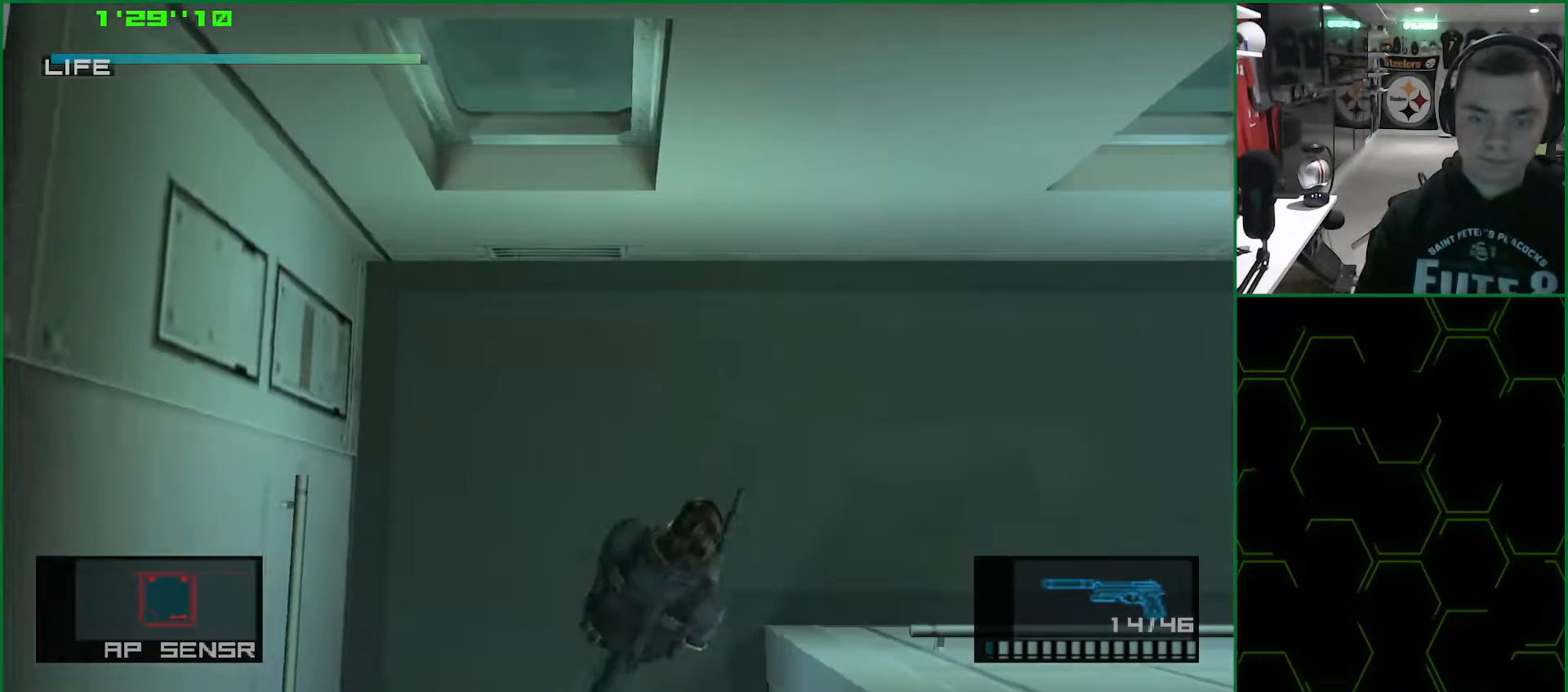
{"buttons": ["L1"], "left_stick": "down-right", "right_stick": "center", "events": [[67, "left_stick", "down-right"]]}
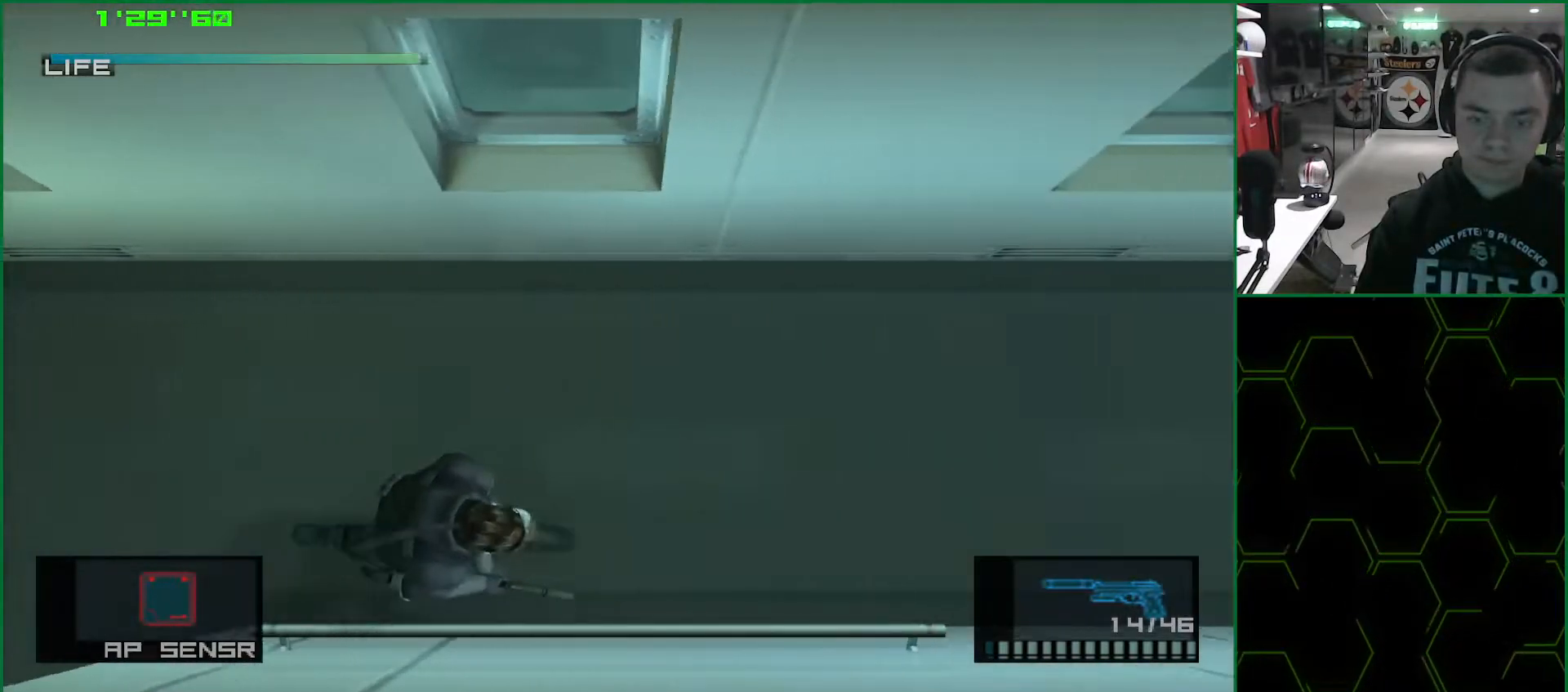
{"buttons": ["L1"], "left_stick": "down-right", "right_stick": "center", "events": []}
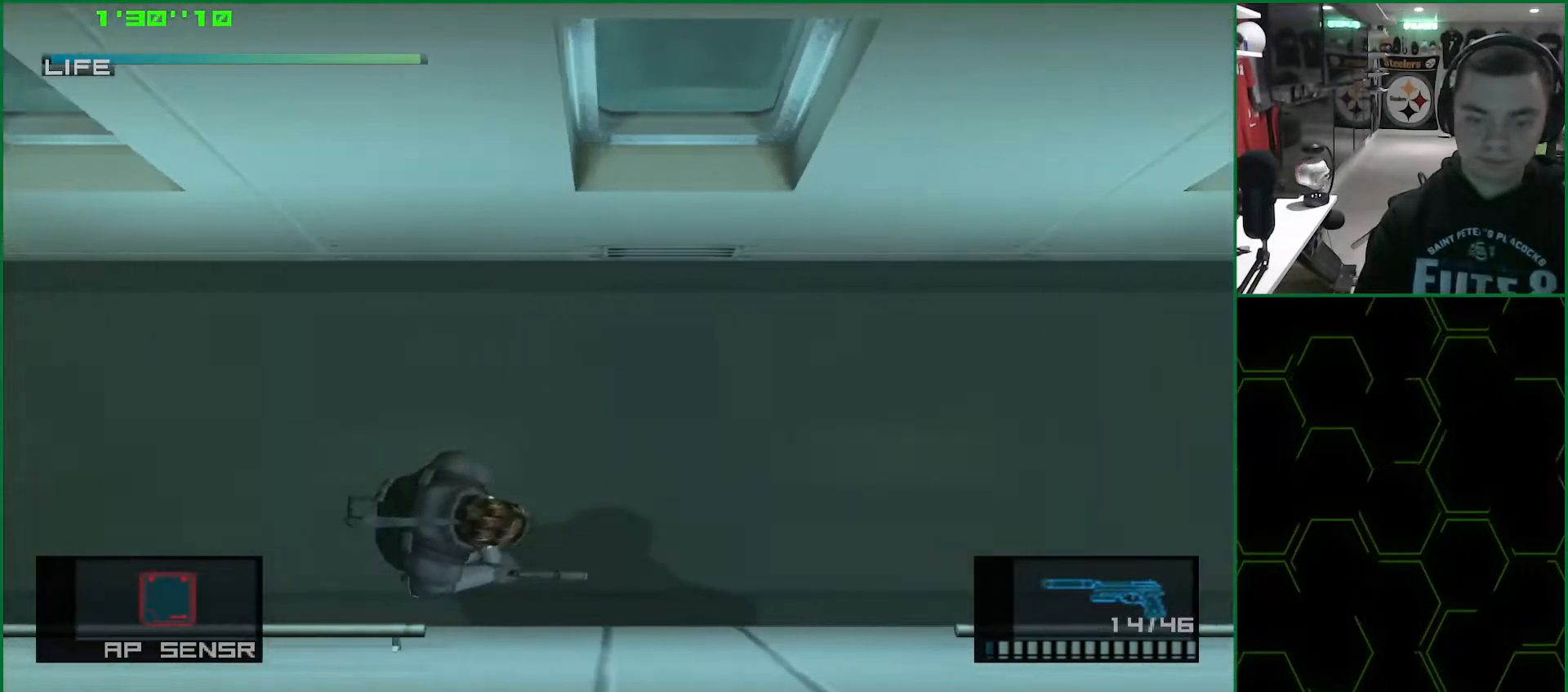
{"buttons": ["L1"], "left_stick": "down-right", "right_stick": "center", "events": []}